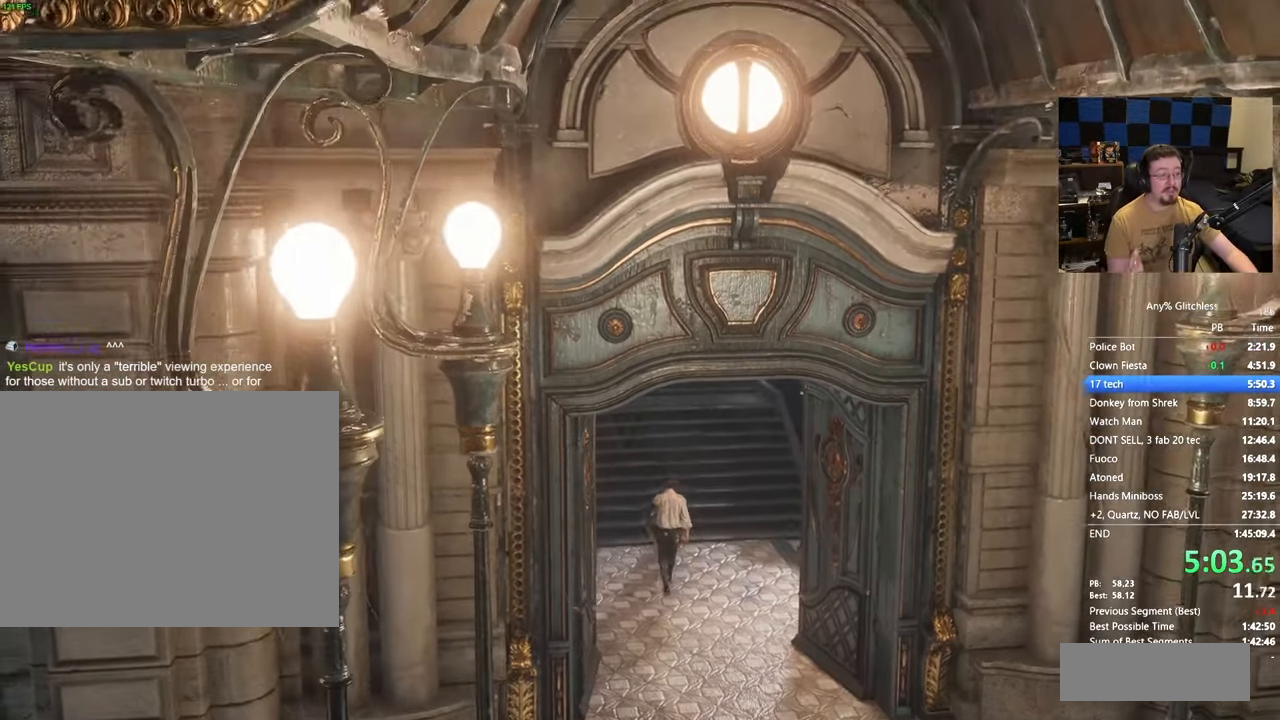
Gameplay with keyboard and mouse; each line is a JSON object with the keys held at the frame after it. "events" lists presses ("down") and releases ("up") of "1", "3", "4", "5", "a", "alt", "c", "caps_lock", "ctrl", "d", "e", "f", "g", "r", "s", "shift", "space", "t", "tab", "v", "w" and "x" between this image and that frame as [ms after this image, input, new state], when the widget could be followed in between. No other keys are recorded. Mouse buttons are not recorded. Not read: mouse_move.
{"keys": ["d", "w"]}
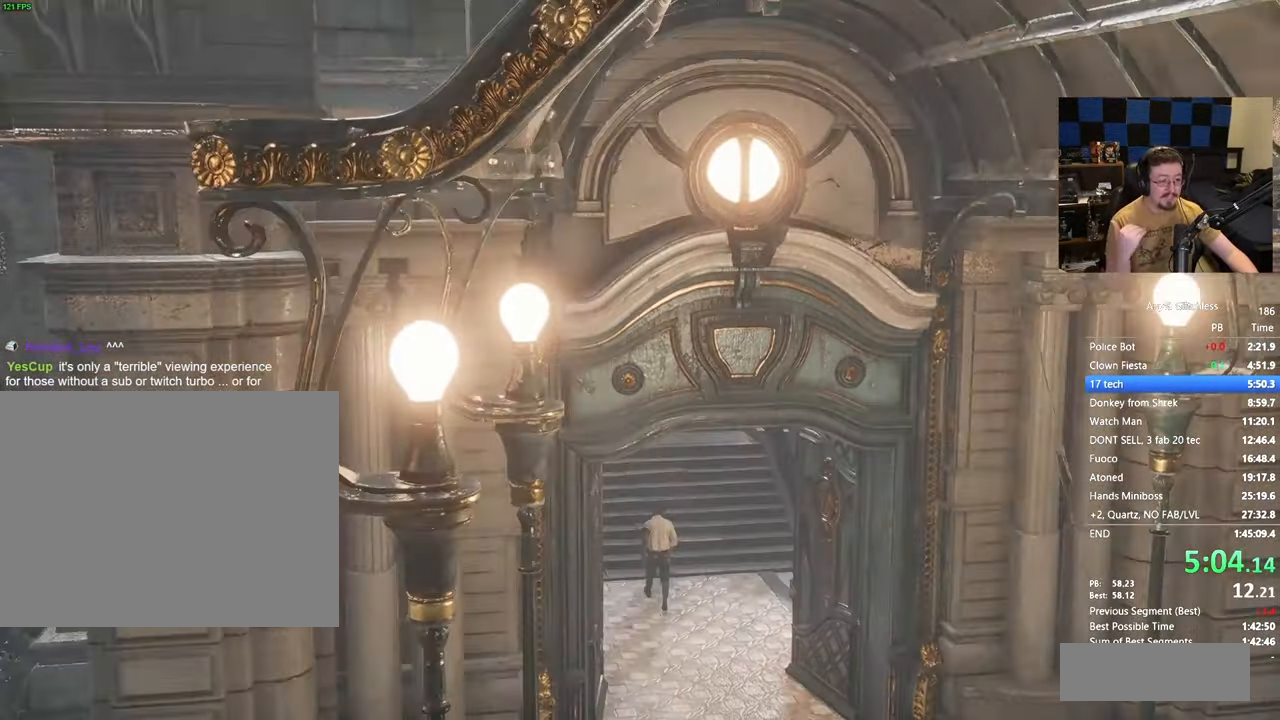
{"keys": ["d", "w"], "events": [[183, "d", "up"], [467, "d", "down"]]}
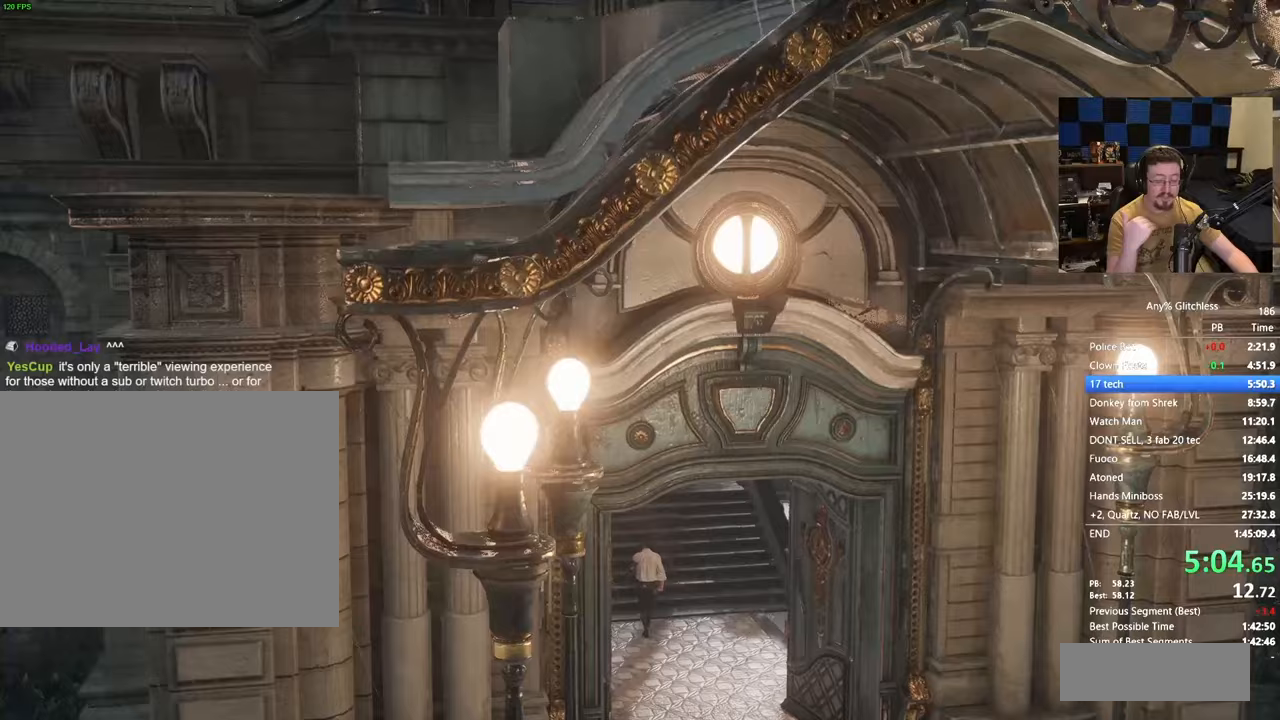
{"keys": ["a", "w"], "events": [[150, "a", "down"], [200, "d", "up"]]}
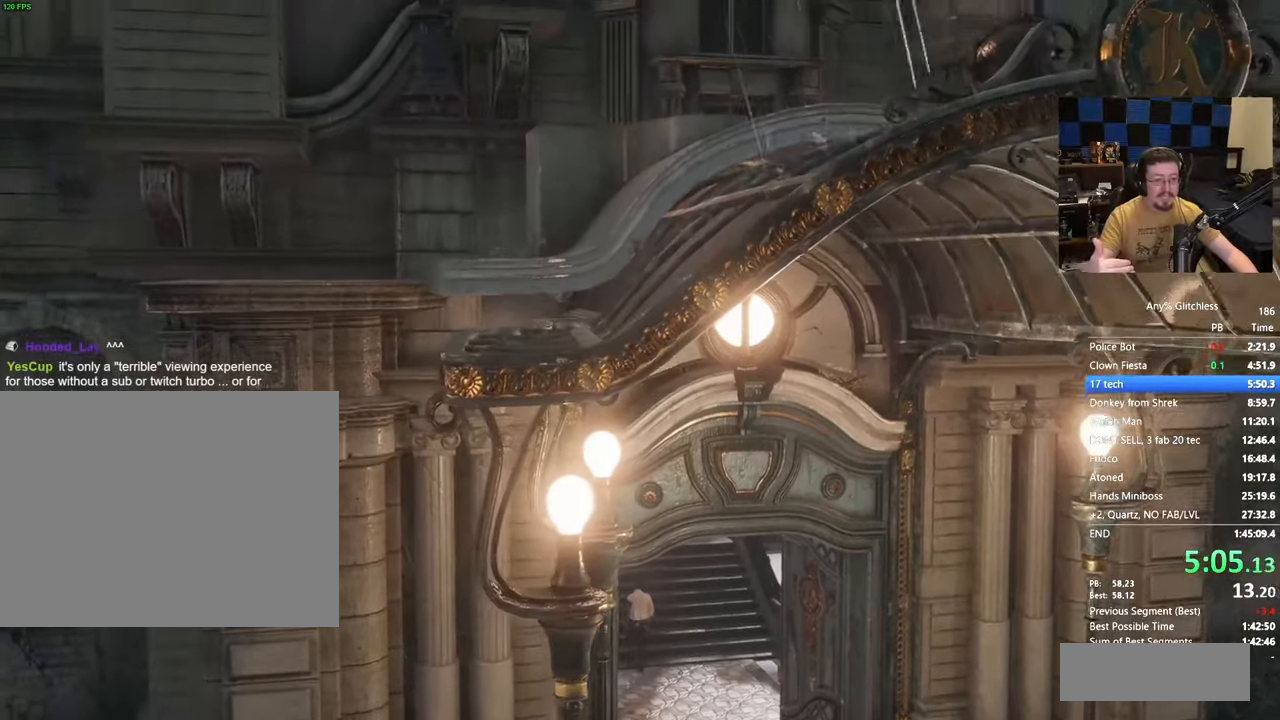
{"keys": ["a", "w"], "events": []}
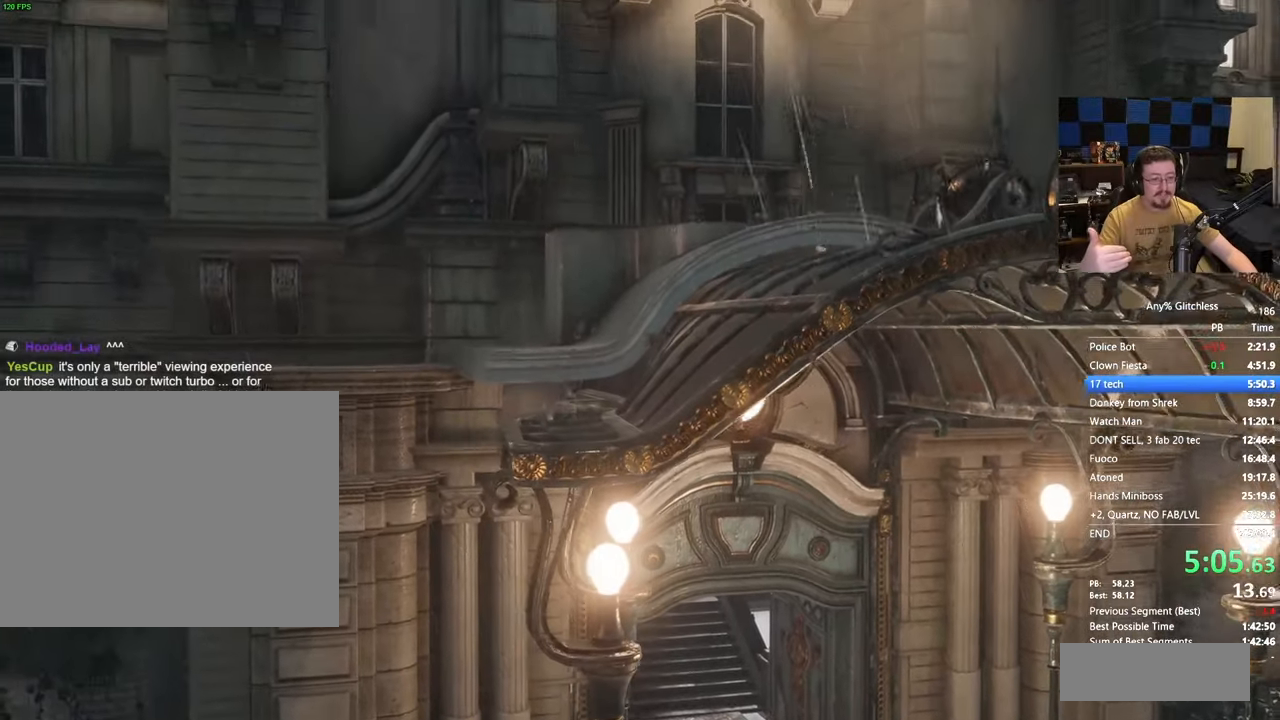
{"keys": ["a", "w"], "events": []}
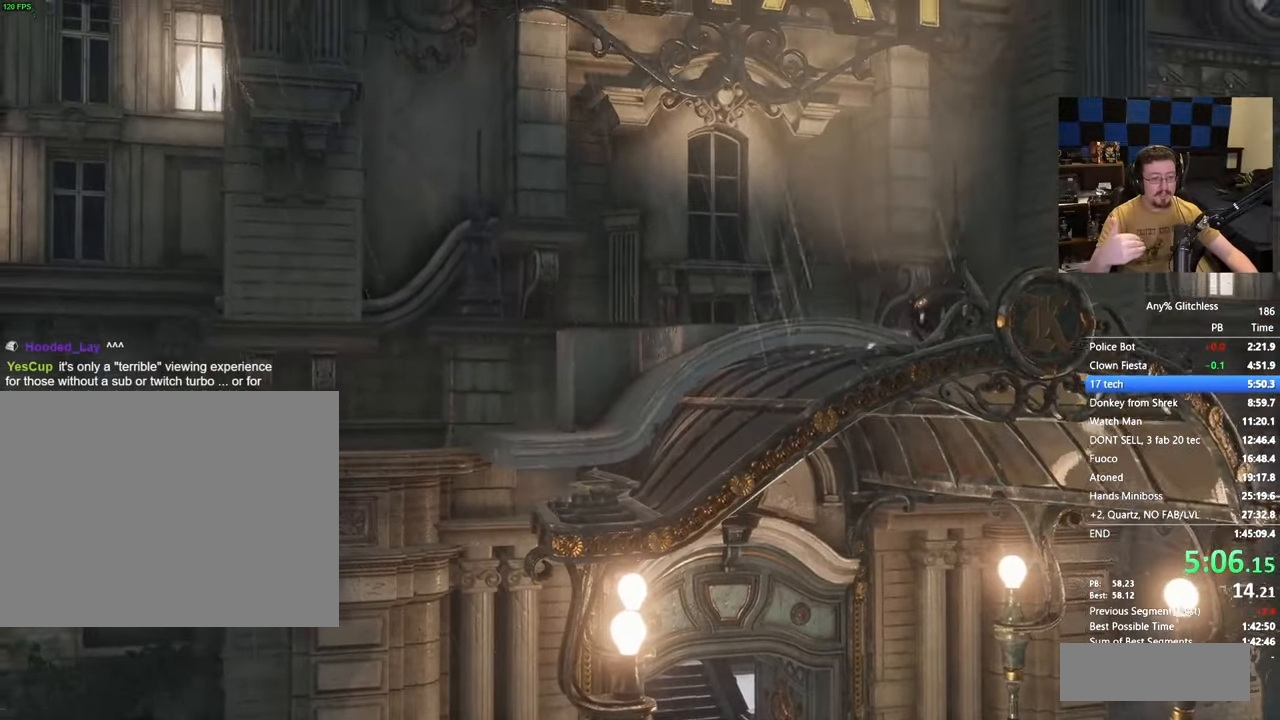
{"keys": ["a", "w"], "events": []}